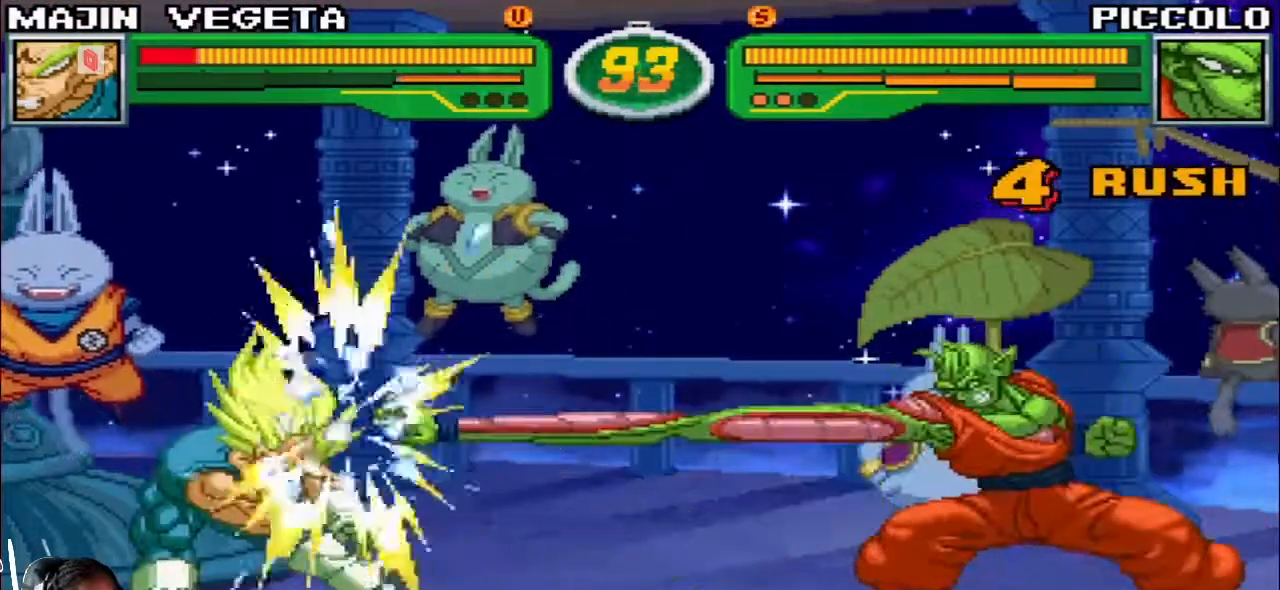
Gameplay with a controller (arcade stick); each line is a JSON object with the inputs held at the frame after it. "events" lists button and stick changes between this image and that frame as [ms after this image, input, new state], when the widget could be followed in between. Not read: L3 R3.
{"buttons": [], "left_stick": "down-left", "events": []}
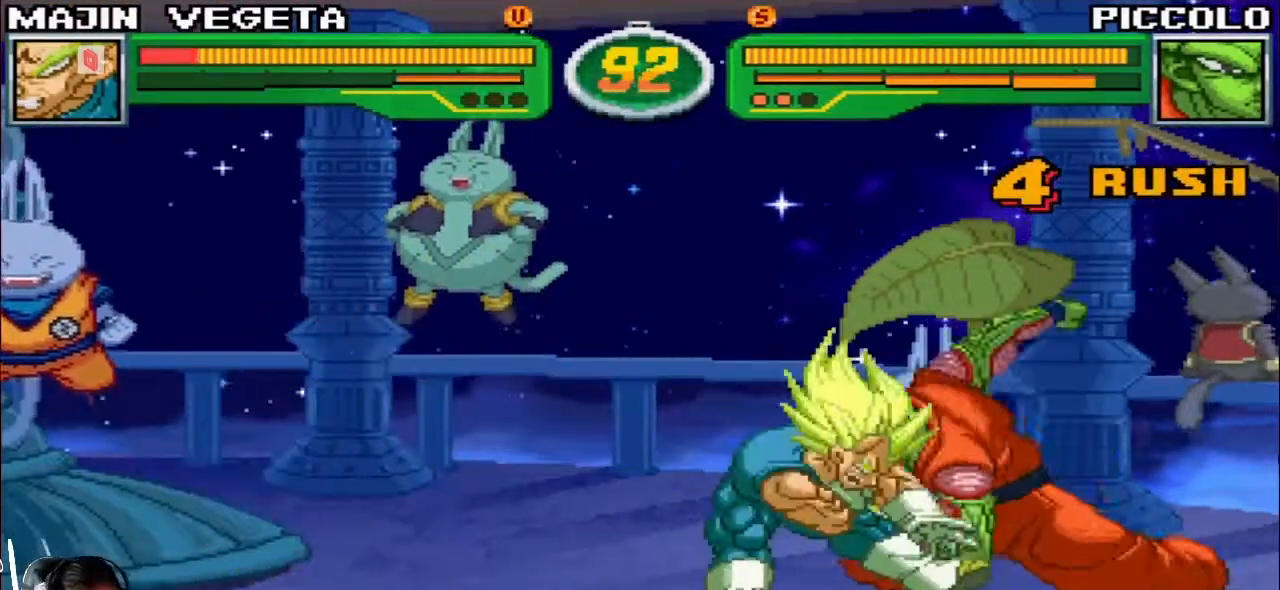
{"buttons": [], "left_stick": "left", "events": [[283, "left_stick", "left"]]}
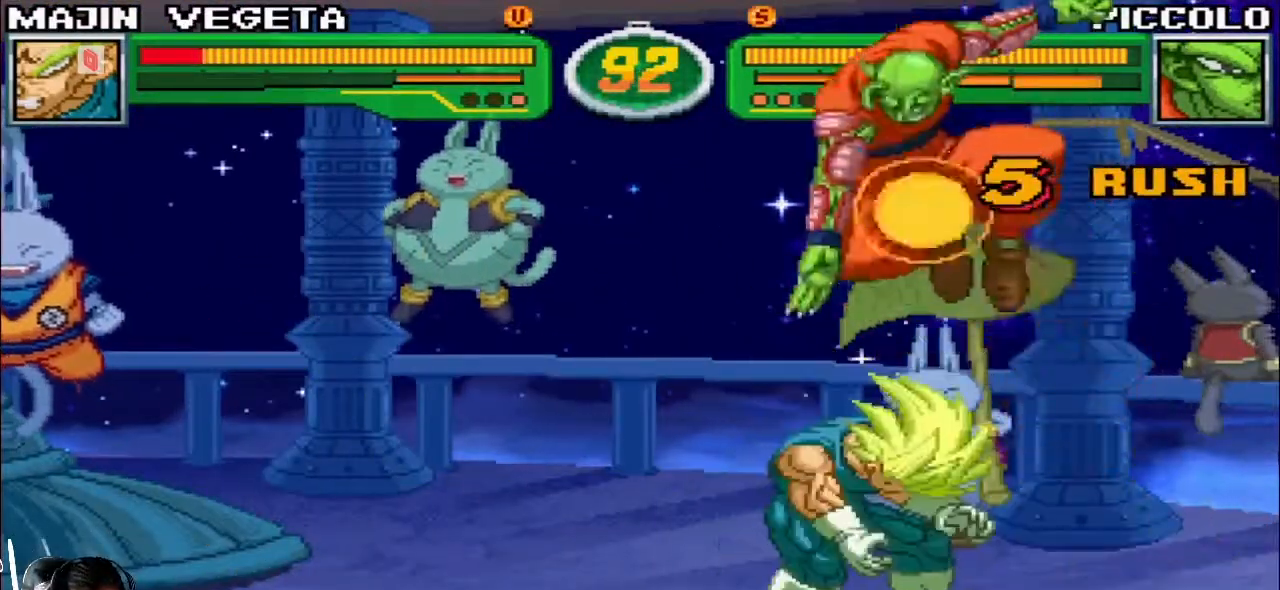
{"buttons": [], "left_stick": "left", "events": []}
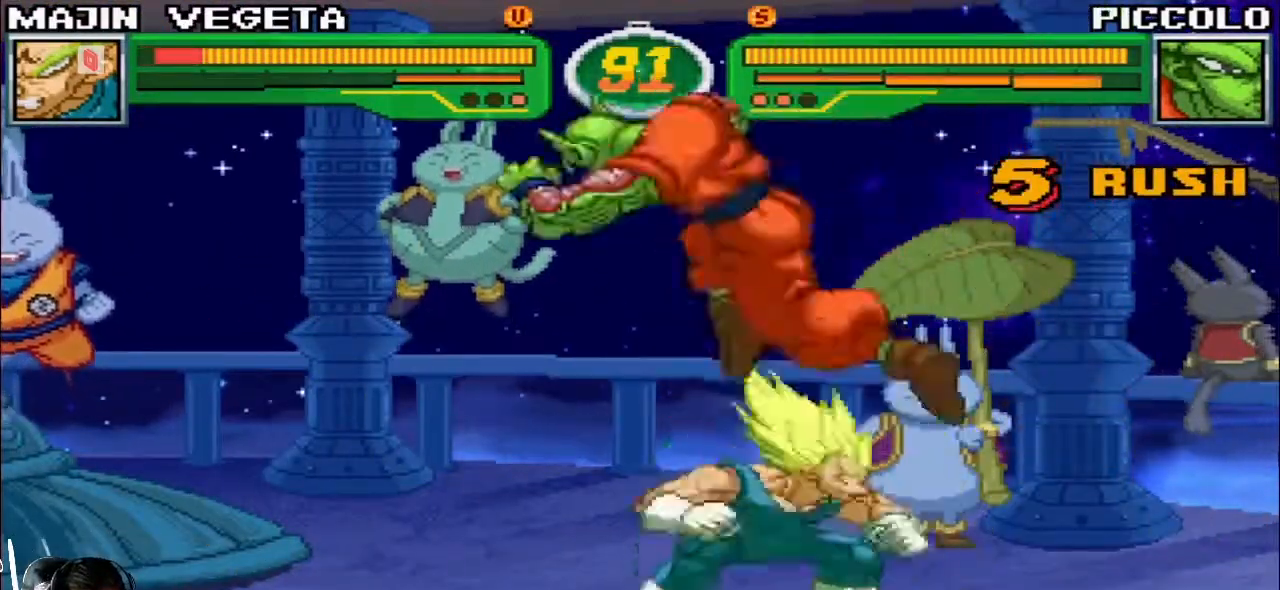
{"buttons": [], "left_stick": "down-left", "events": [[133, "left_stick", "center"], [183, "left_stick", "right"], [483, "left_stick", "down-left"]]}
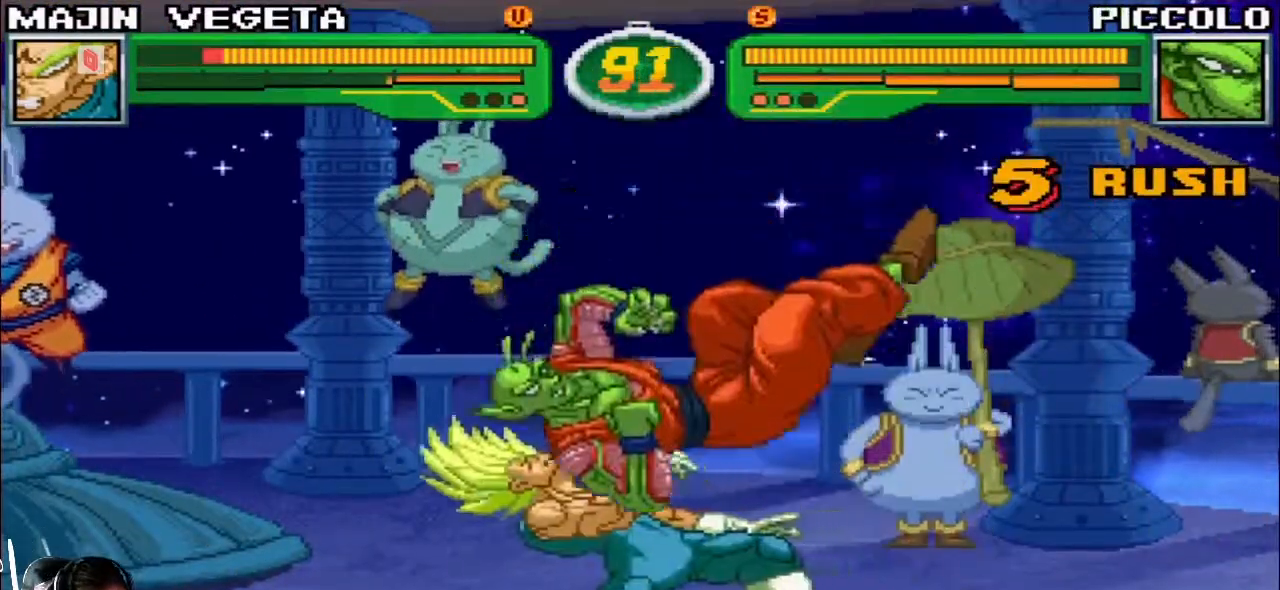
{"buttons": [], "left_stick": "down-left", "events": []}
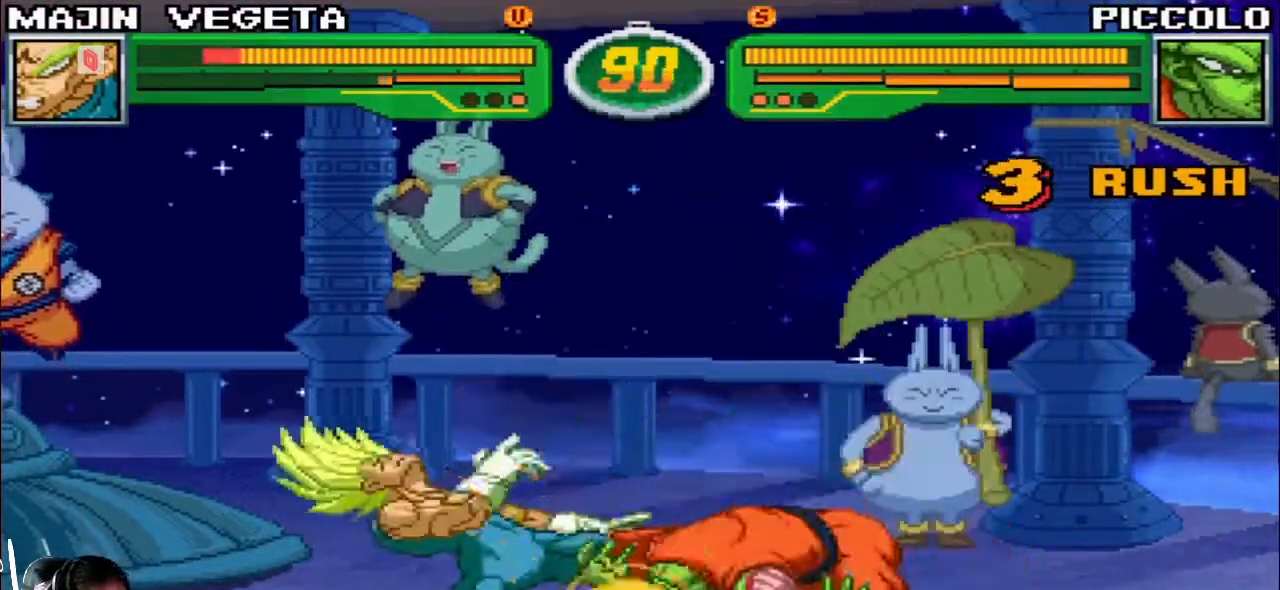
{"buttons": [], "left_stick": "left", "events": [[200, "left_stick", "left"]]}
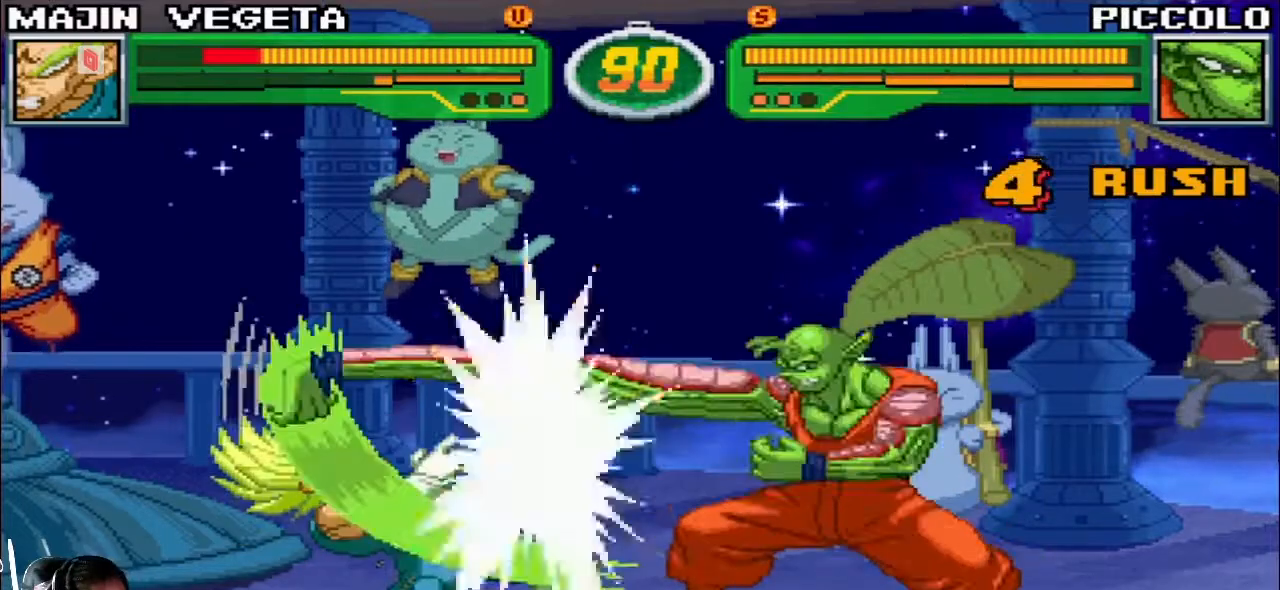
{"buttons": [], "left_stick": "down-left"}
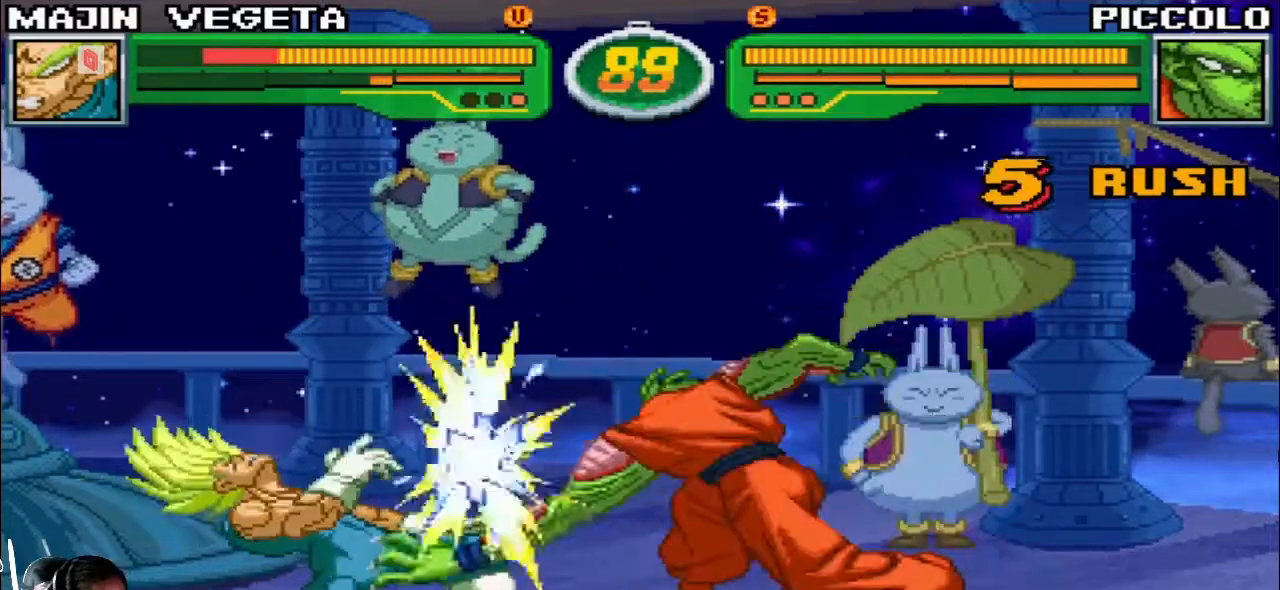
{"buttons": [], "left_stick": "down-left", "events": []}
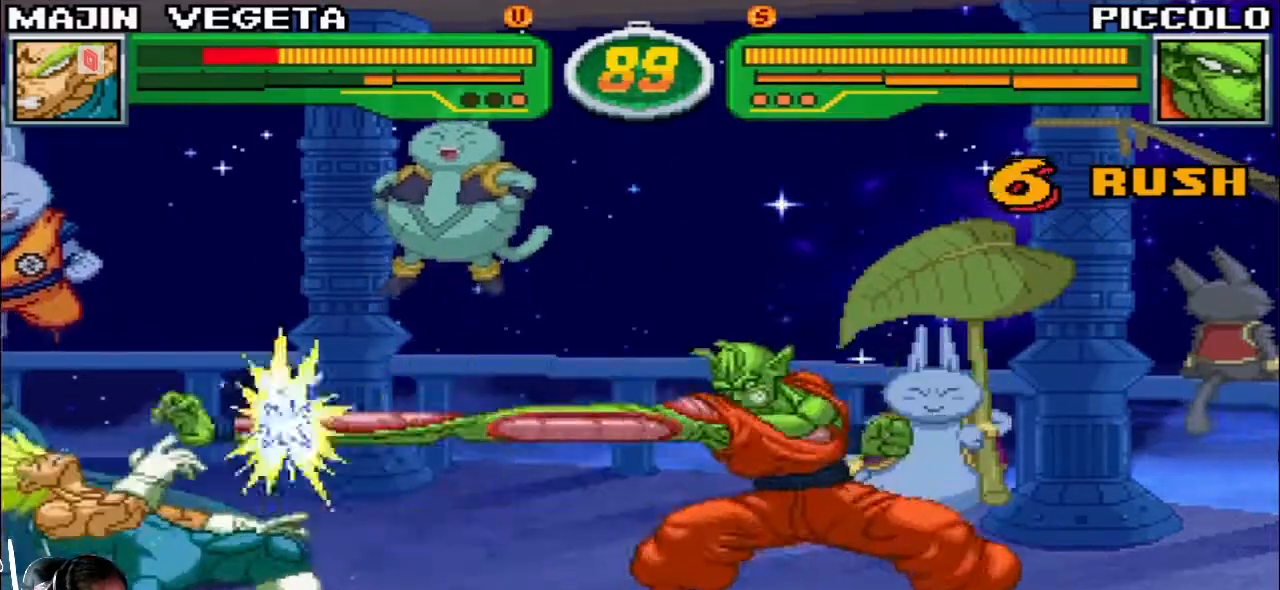
{"buttons": [], "left_stick": "left", "events": [[483, "left_stick", "left"]]}
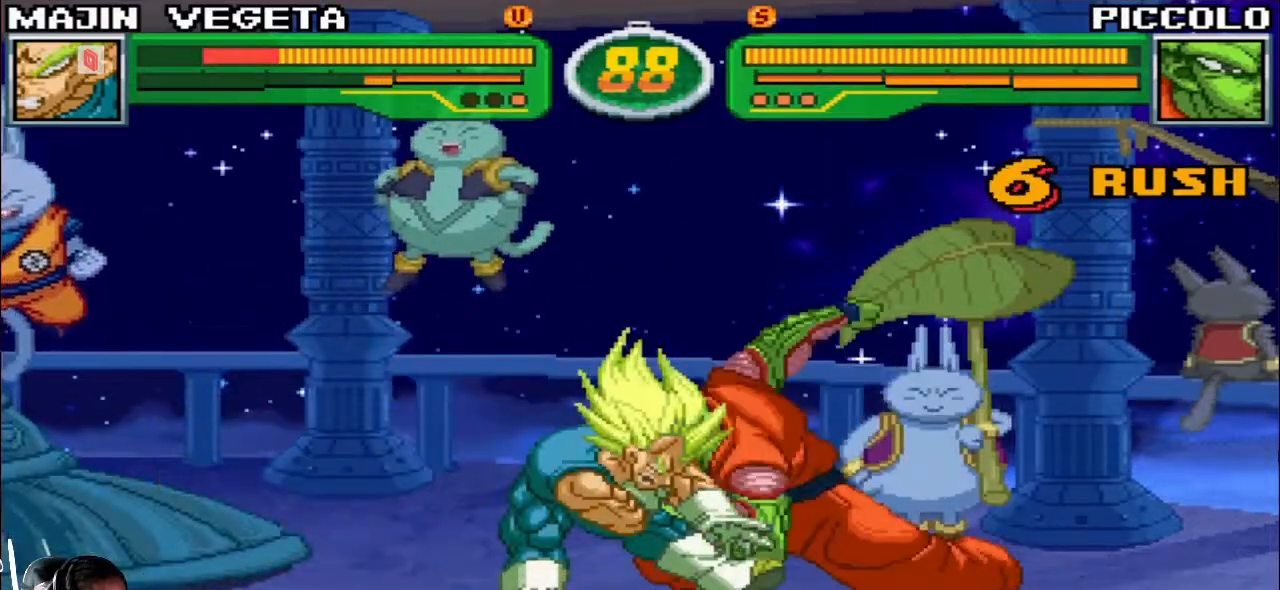
{"buttons": [], "left_stick": "left", "events": []}
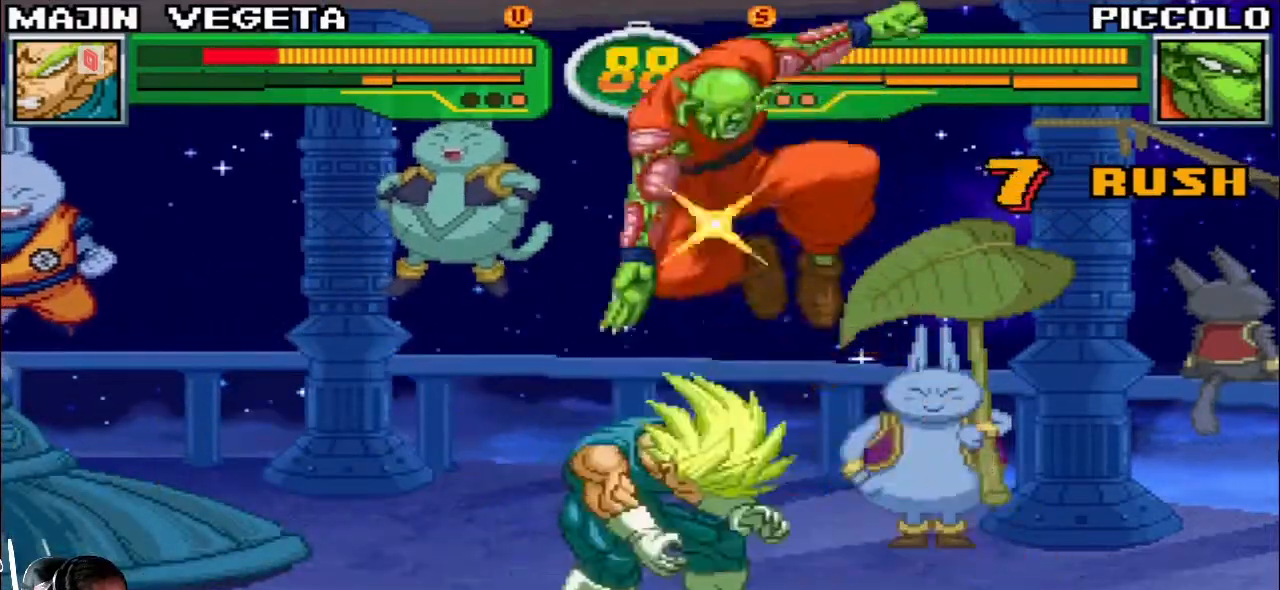
{"buttons": [], "left_stick": "left", "events": []}
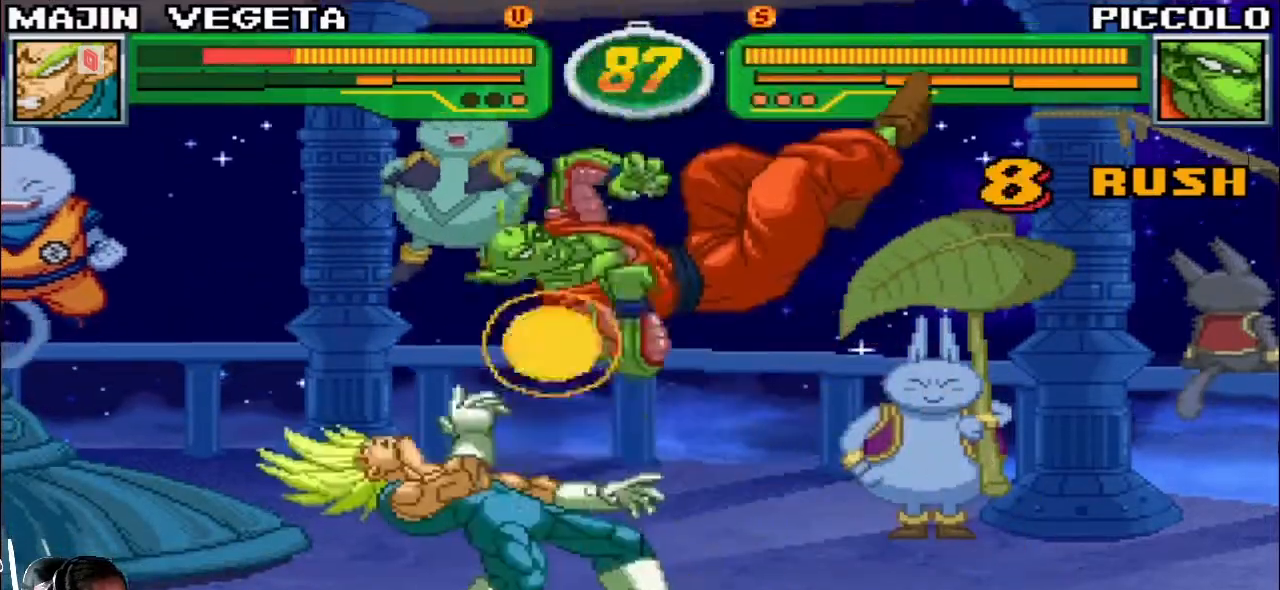
{"buttons": [], "left_stick": "down-left", "events": [[133, "left_stick", "down-left"]]}
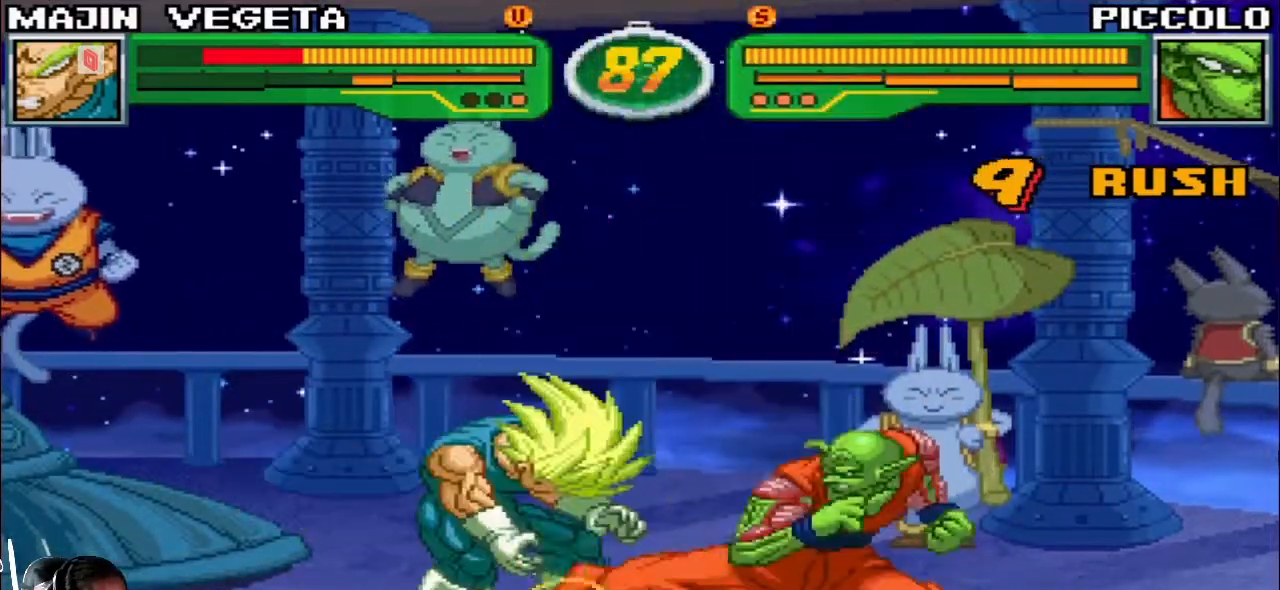
{"buttons": [], "left_stick": "left", "events": [[450, "left_stick", "left"]]}
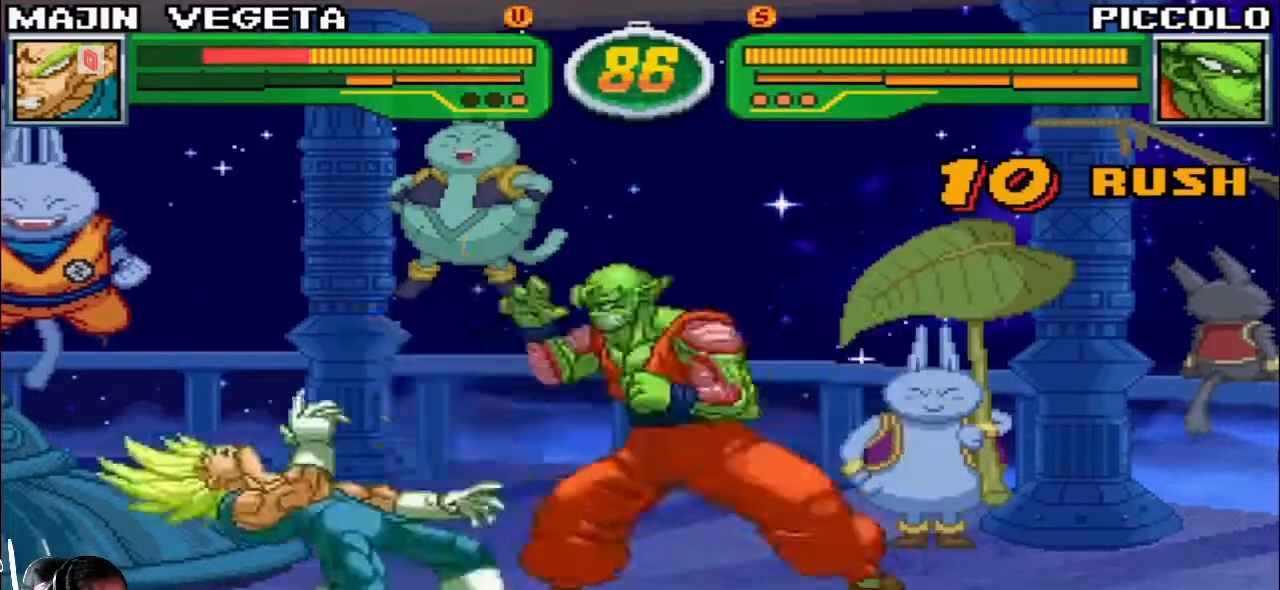
{"buttons": [], "left_stick": "left", "events": []}
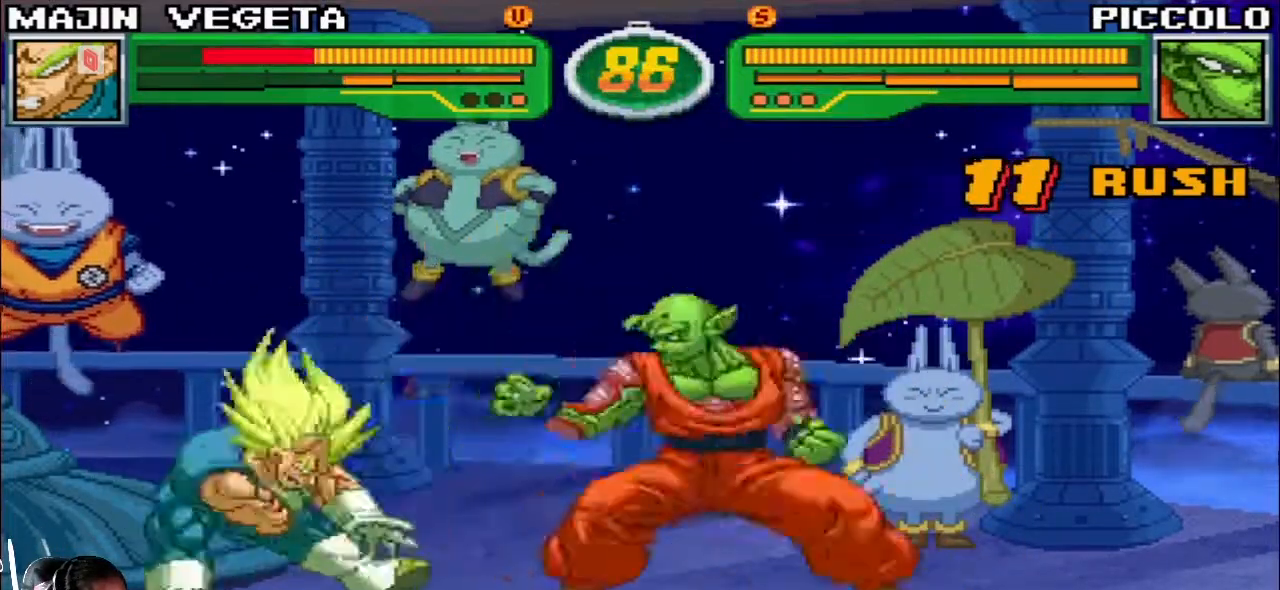
{"buttons": [], "left_stick": "left", "events": []}
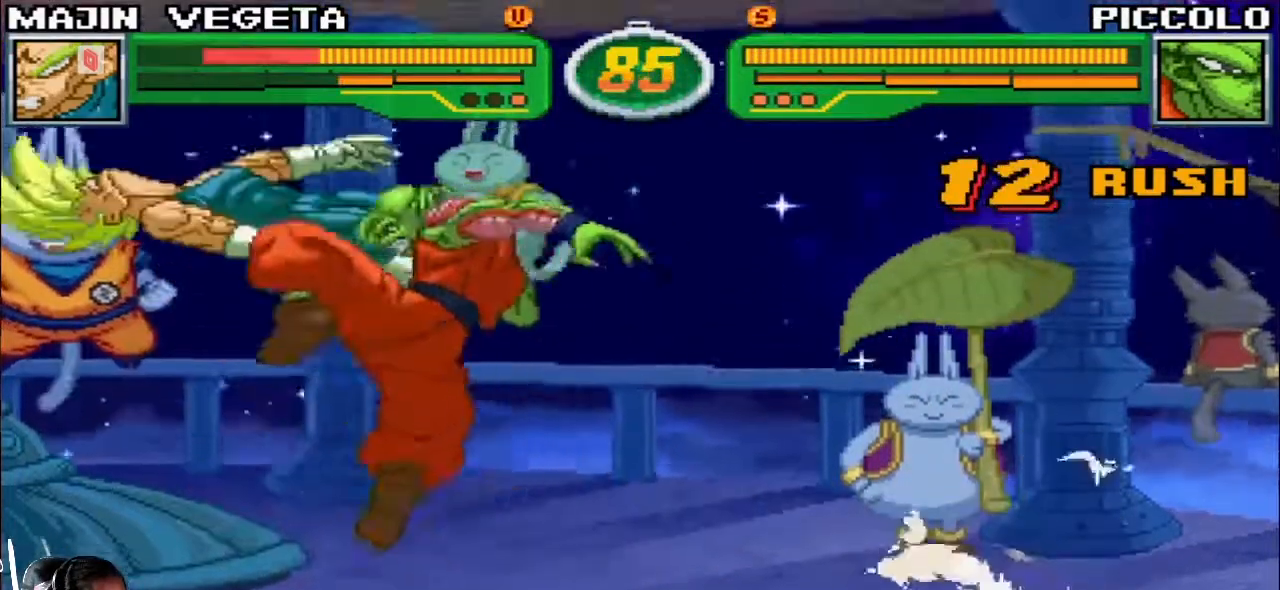
{"buttons": ["SQUARE"], "left_stick": "down-left", "events": [[333, "left_stick", "down-left"], [467, "SQUARE", "down"]]}
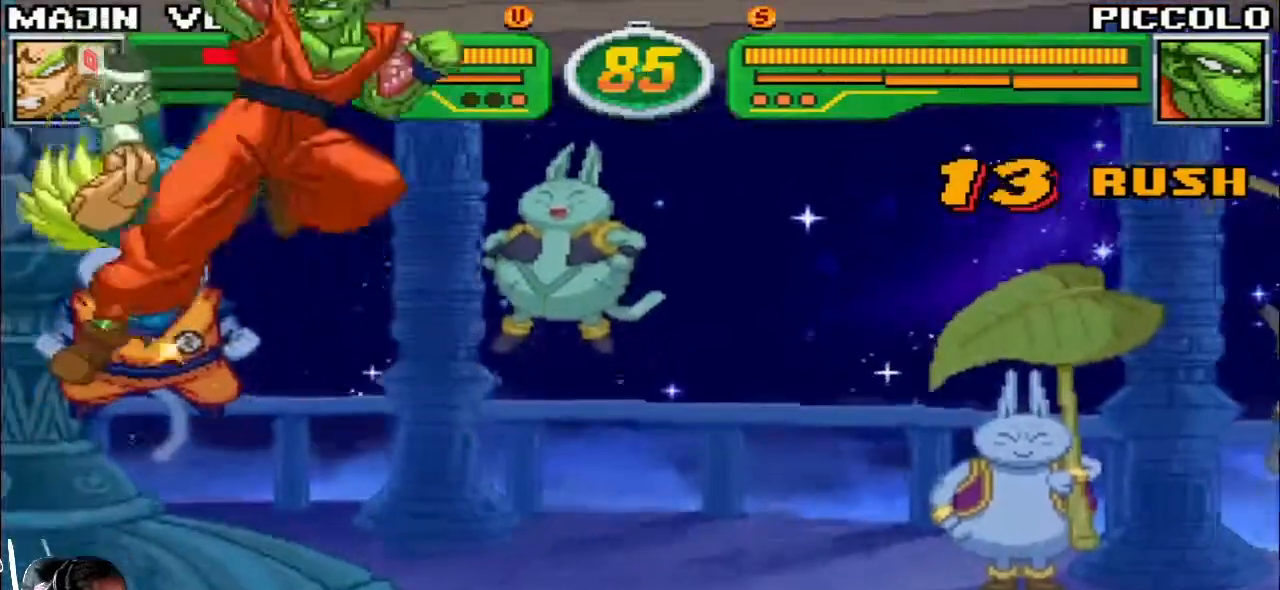
{"buttons": ["SQUARE"], "left_stick": "down-left", "events": []}
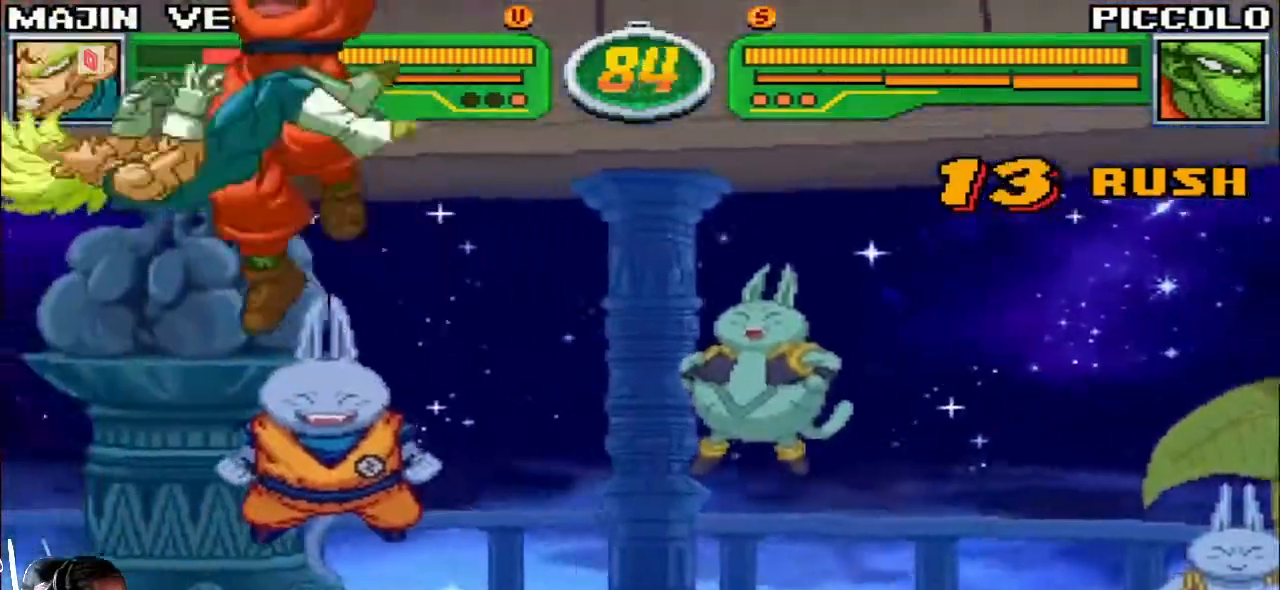
{"buttons": ["SQUARE"], "left_stick": "down-left", "events": []}
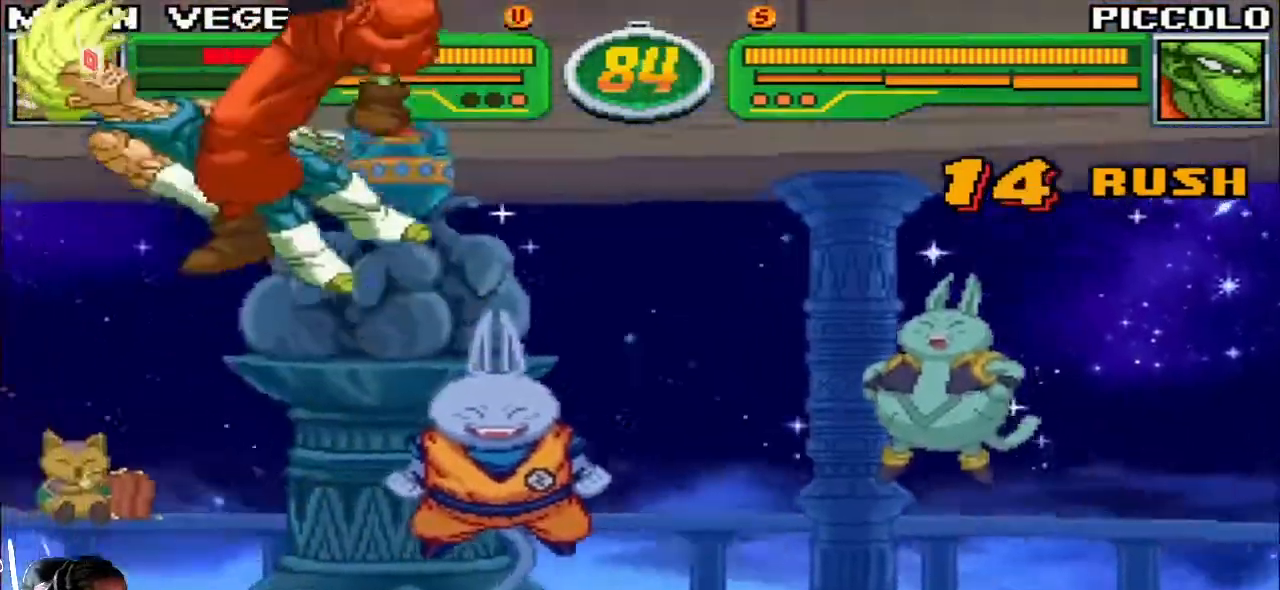
{"buttons": ["SQUARE"], "left_stick": "down-left", "events": []}
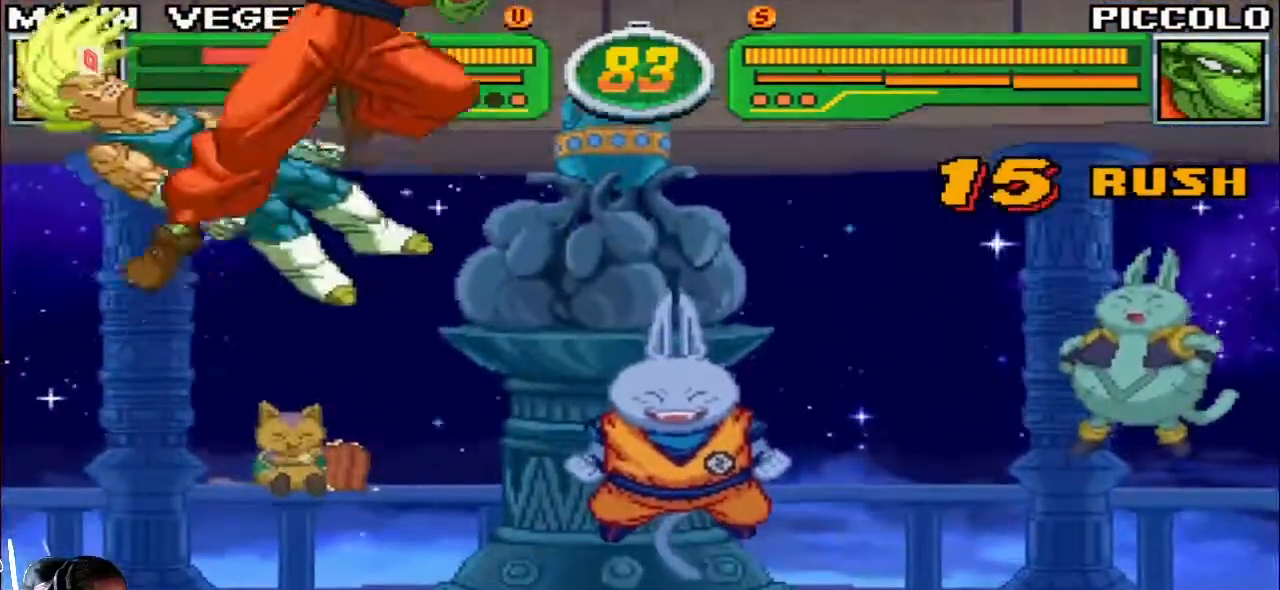
{"buttons": ["SQUARE"], "left_stick": "down-left", "events": []}
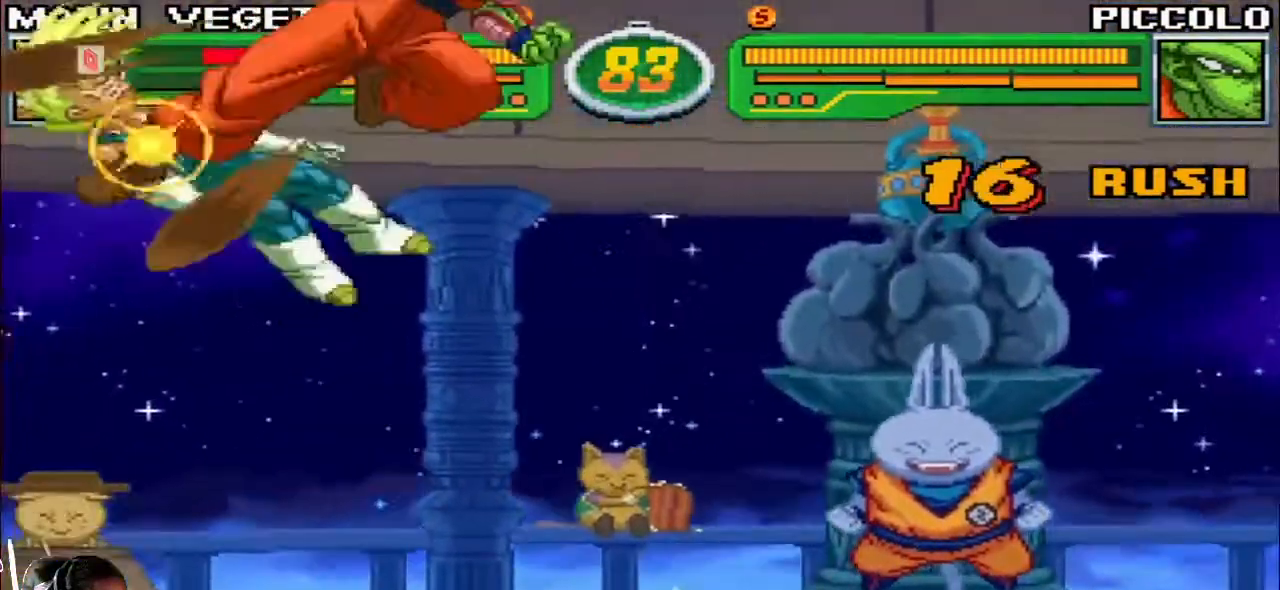
{"buttons": ["SQUARE", "TRIANGLE"], "left_stick": "down-left", "events": [[67, "TRIANGLE", "down"]]}
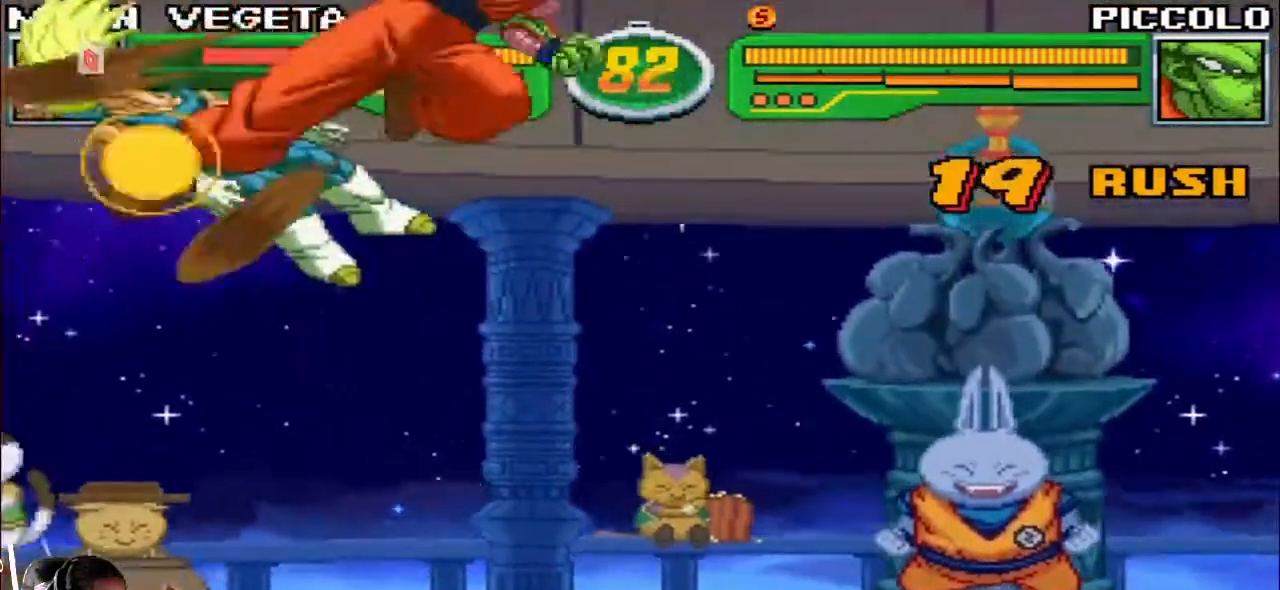
{"buttons": ["SQUARE", "TRIANGLE"], "left_stick": "center", "events": [[367, "left_stick", "center"]]}
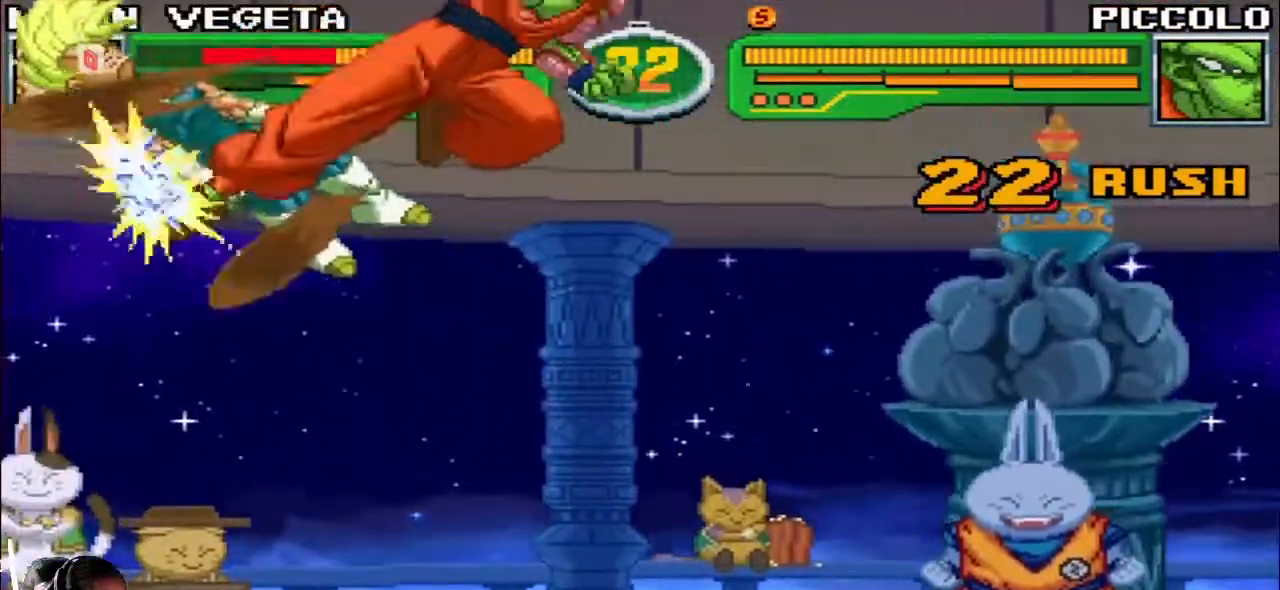
{"buttons": ["SQUARE", "TRIANGLE"], "left_stick": "center", "events": []}
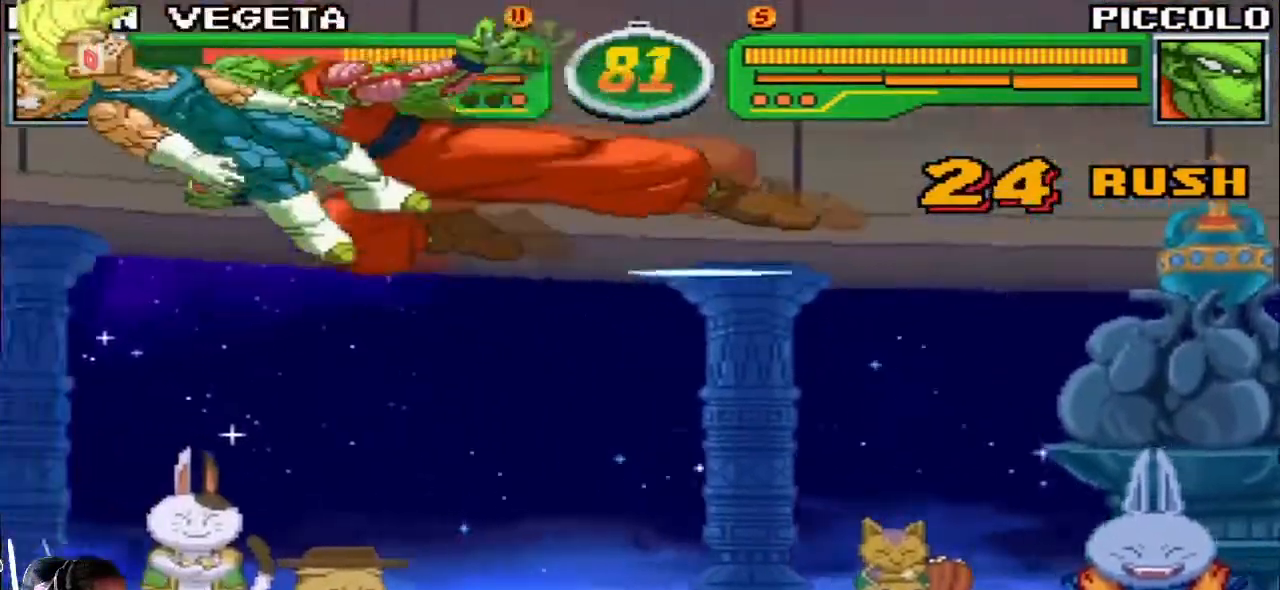
{"buttons": ["SQUARE", "TRIANGLE"], "left_stick": "down-left", "events": [[167, "left_stick", "left"], [433, "left_stick", "down-left"]]}
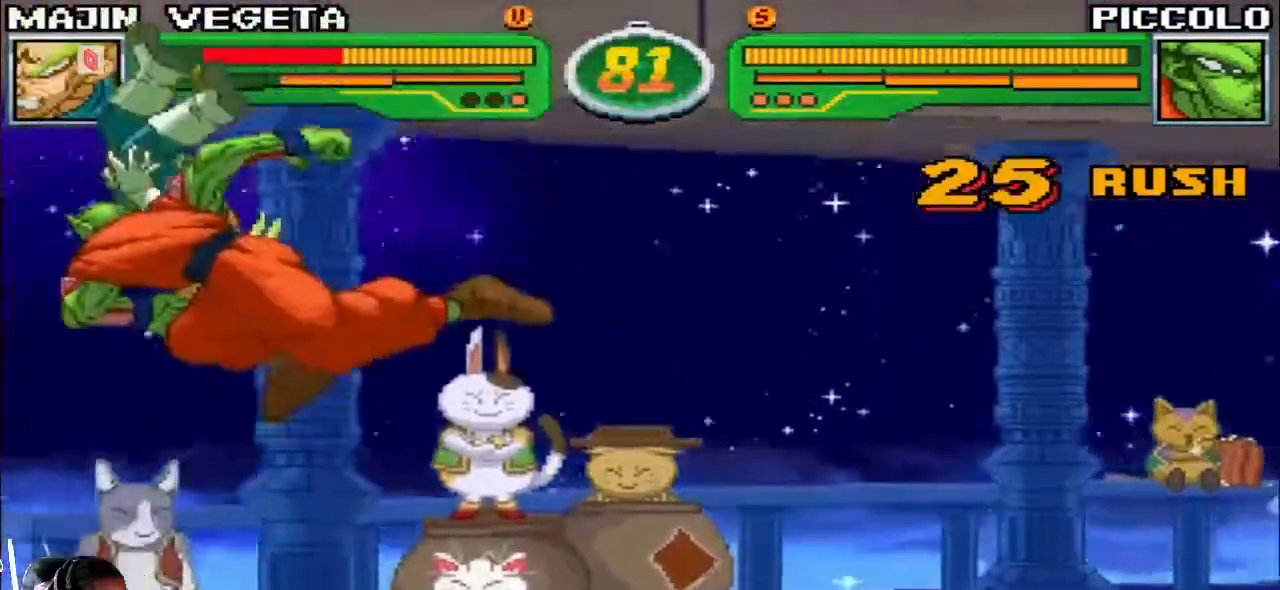
{"buttons": ["SQUARE", "TRIANGLE"], "left_stick": "down-left", "events": []}
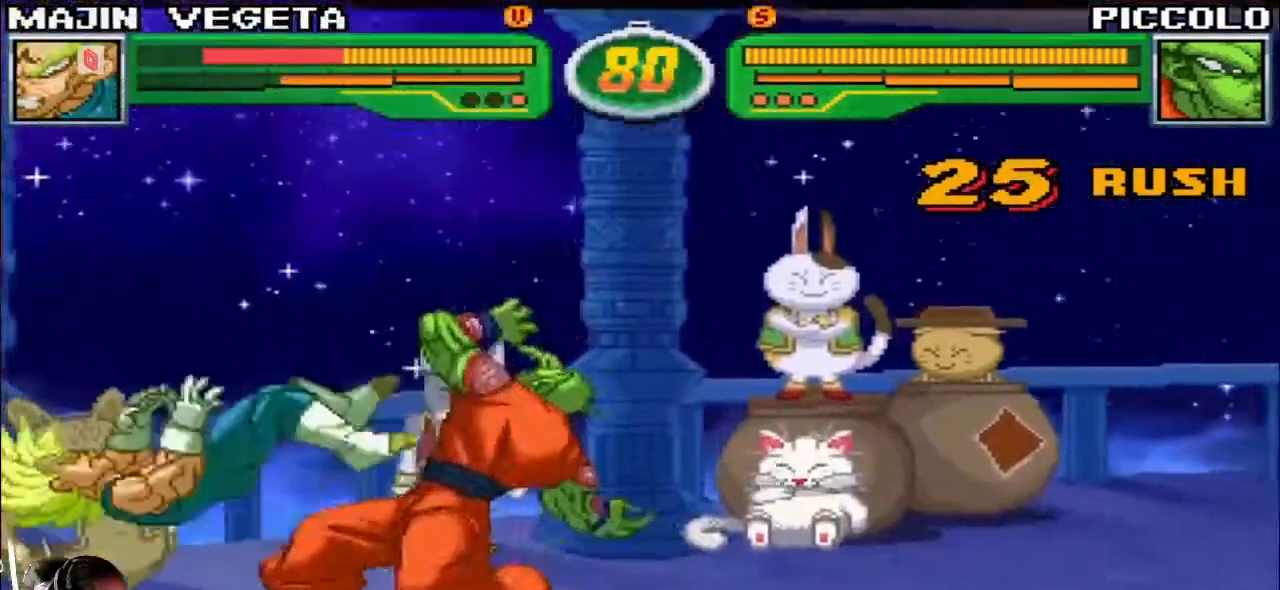
{"buttons": ["SQUARE", "TRIANGLE"], "left_stick": "down-left", "events": []}
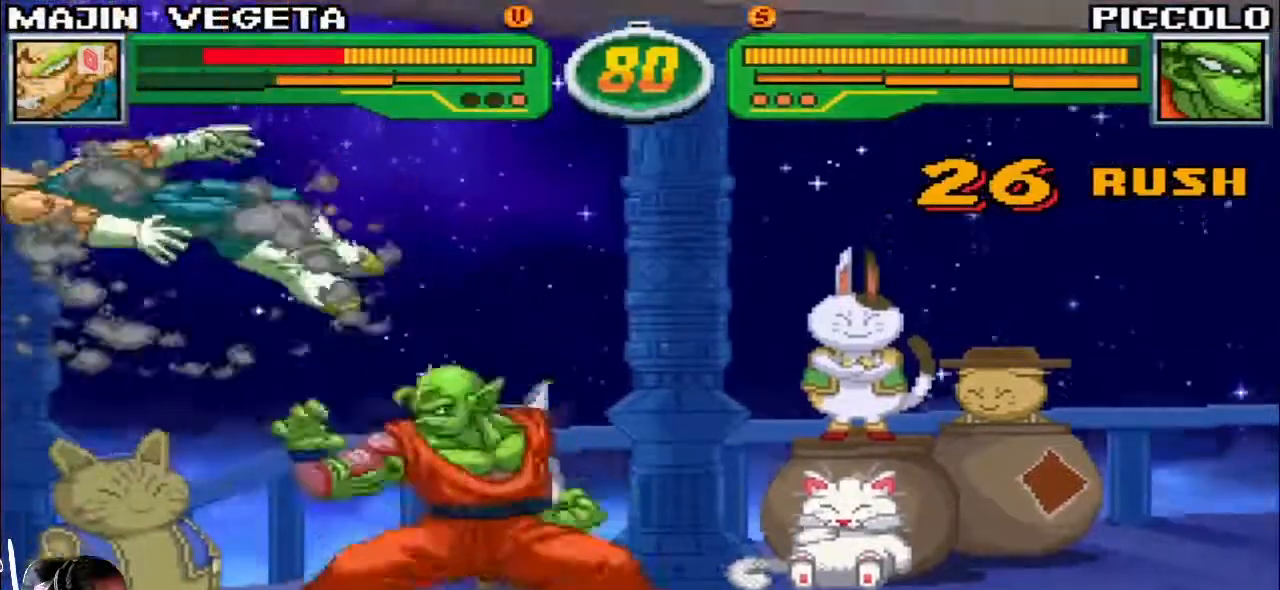
{"buttons": ["SQUARE", "TRIANGLE"], "left_stick": "down-left", "events": []}
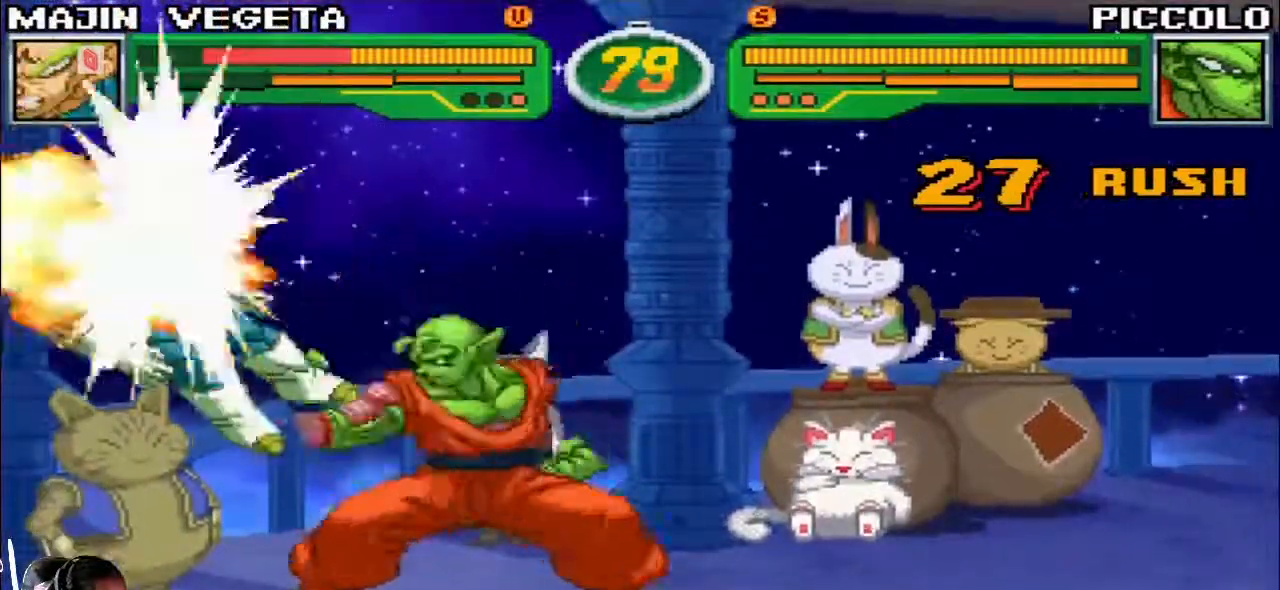
{"buttons": ["SQUARE", "TRIANGLE"], "left_stick": "down-left", "events": []}
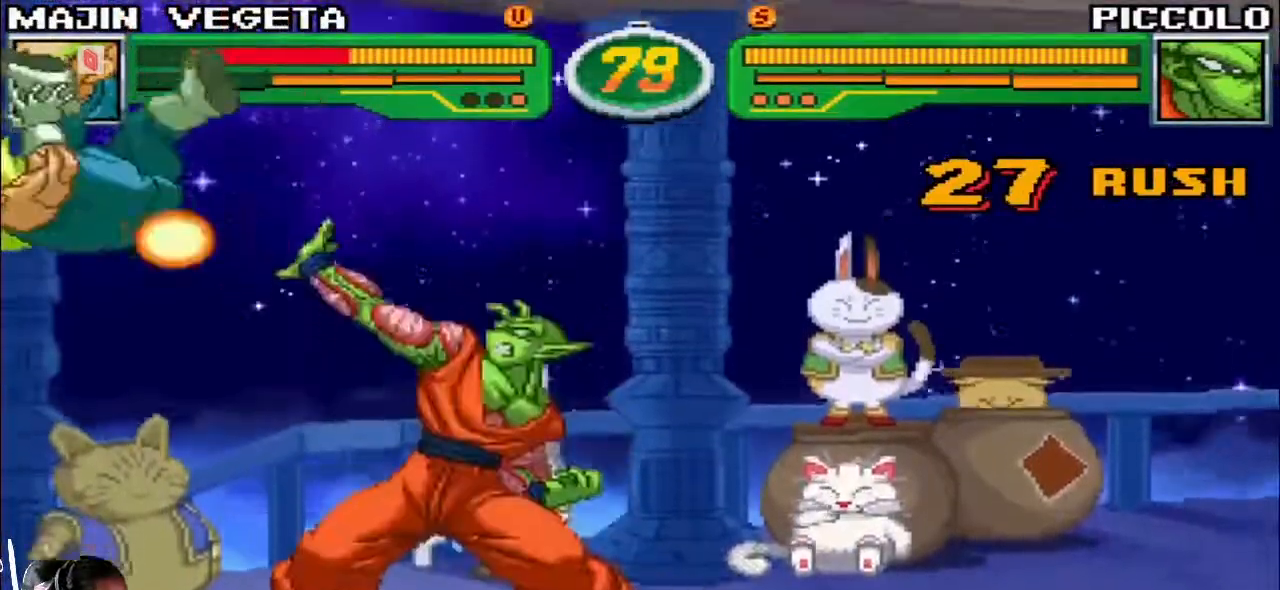
{"buttons": ["SQUARE", "TRIANGLE"], "left_stick": "down-left", "events": []}